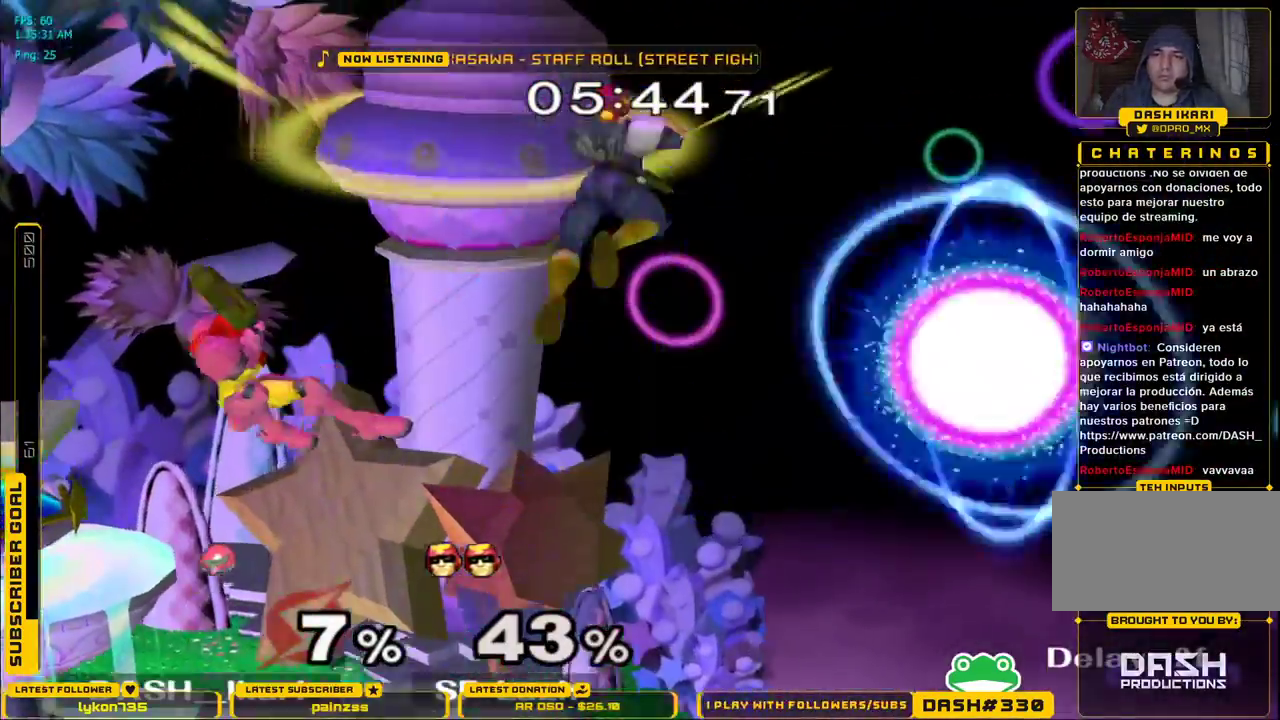
Gameplay with a controller (Nintendo layout); each line is a JSON object with the inputs held at the frame after it. "events" lists button and stick changes between this image and that frame as [ms after this image, input, new state], when the widget could be followed in between. Not read: L3 R3.
{"buttons": [], "left_stick": "center", "right_stick": "center", "events": [[333, "left_stick", "right"], [350, "B", "down"], [417, "B", "up"], [483, "left_stick", "center"]]}
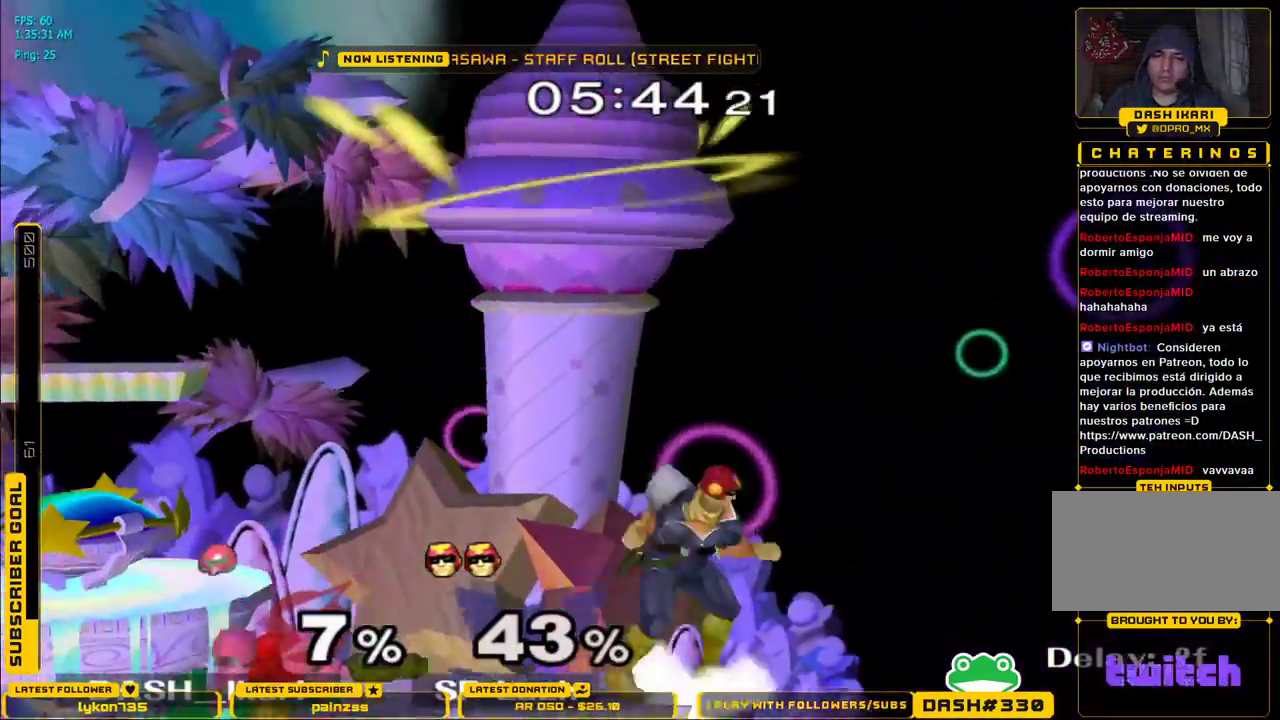
{"buttons": ["L1", "DPAD_UP", "DPAD_RIGHT"], "left_stick": "center", "right_stick": "center", "events": [[300, "left_stick", "right"], [350, "Z", "down"], [417, "left_stick", "center"], [450, "Z", "up"], [467, "DPAD_UP", "down"], [467, "L1", "down"], [483, "DPAD_RIGHT", "down"]]}
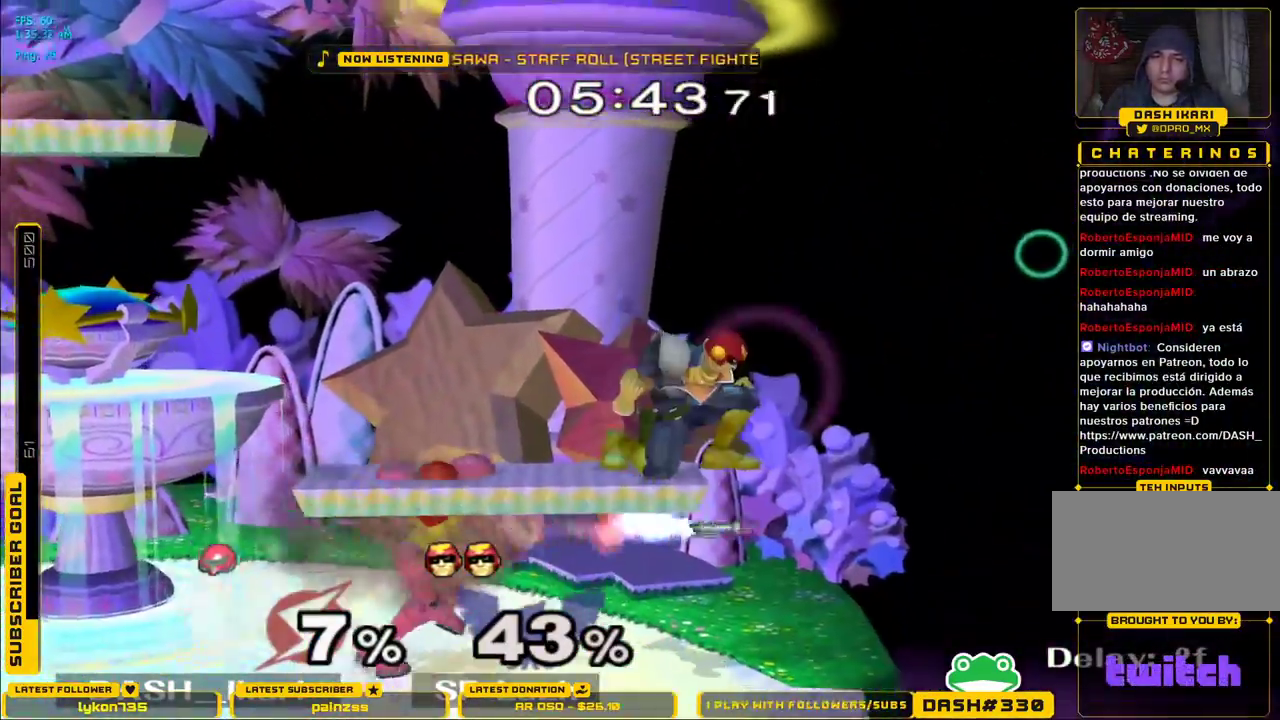
{"buttons": [], "left_stick": "down", "right_stick": "center"}
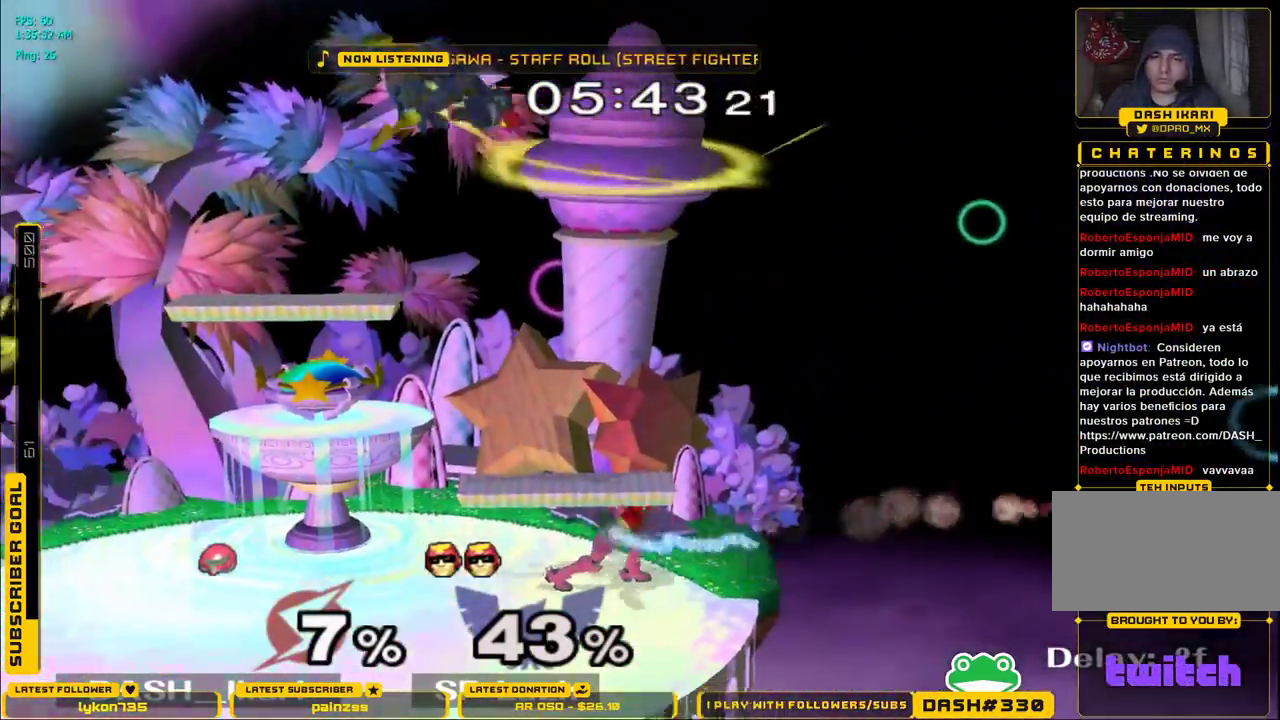
{"buttons": ["L1"], "left_stick": "right", "right_stick": "center", "events": [[17, "left_stick", "down-right"], [150, "left_stick", "right"], [350, "L1", "down"]]}
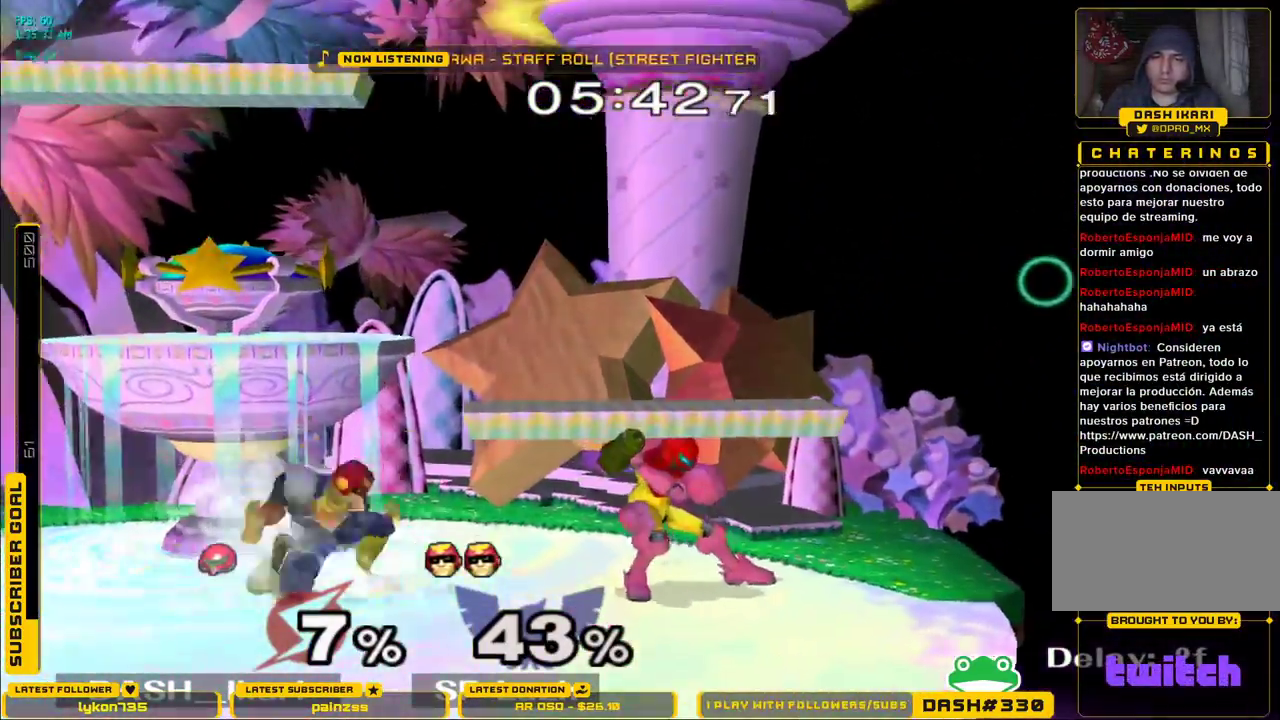
{"buttons": ["B", "L1"], "left_stick": "up-left", "right_stick": "center", "events": [[400, "left_stick", "up"], [417, "B", "down"], [467, "left_stick", "up-left"]]}
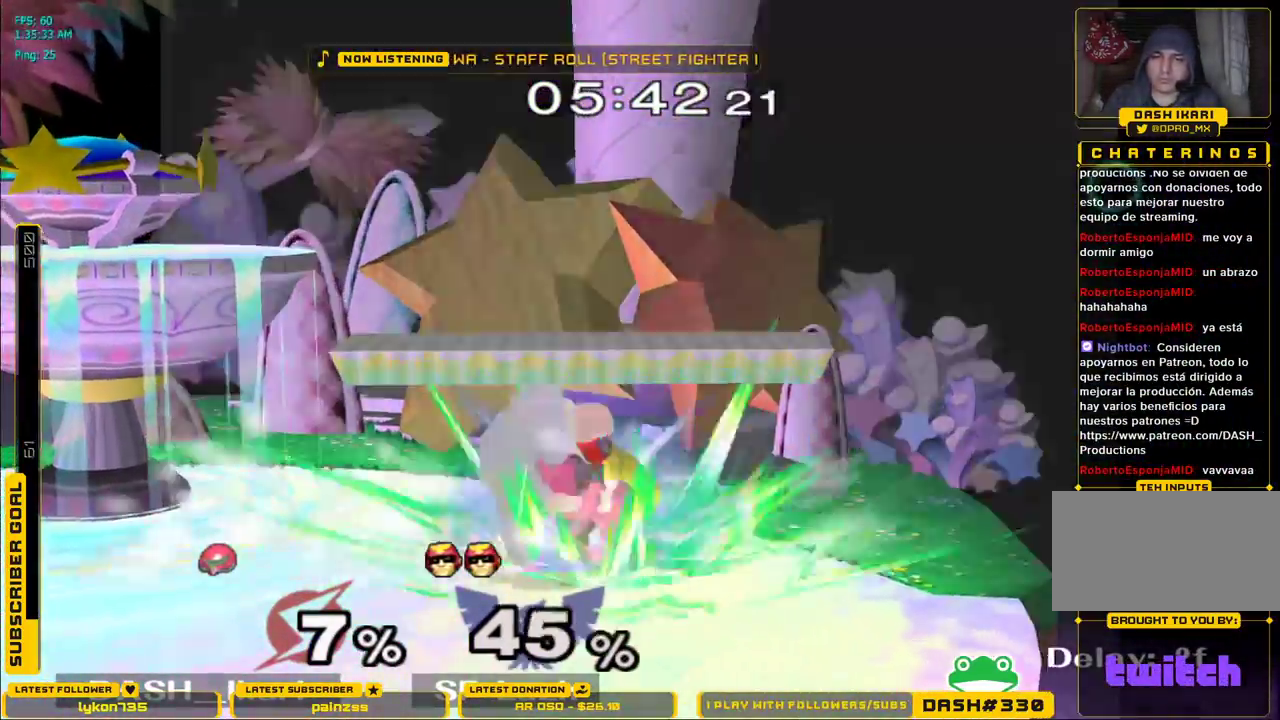
{"buttons": [], "left_stick": "right", "right_stick": "center", "events": [[17, "B", "up"], [133, "L1", "up"], [217, "left_stick", "center"], [450, "left_stick", "right"]]}
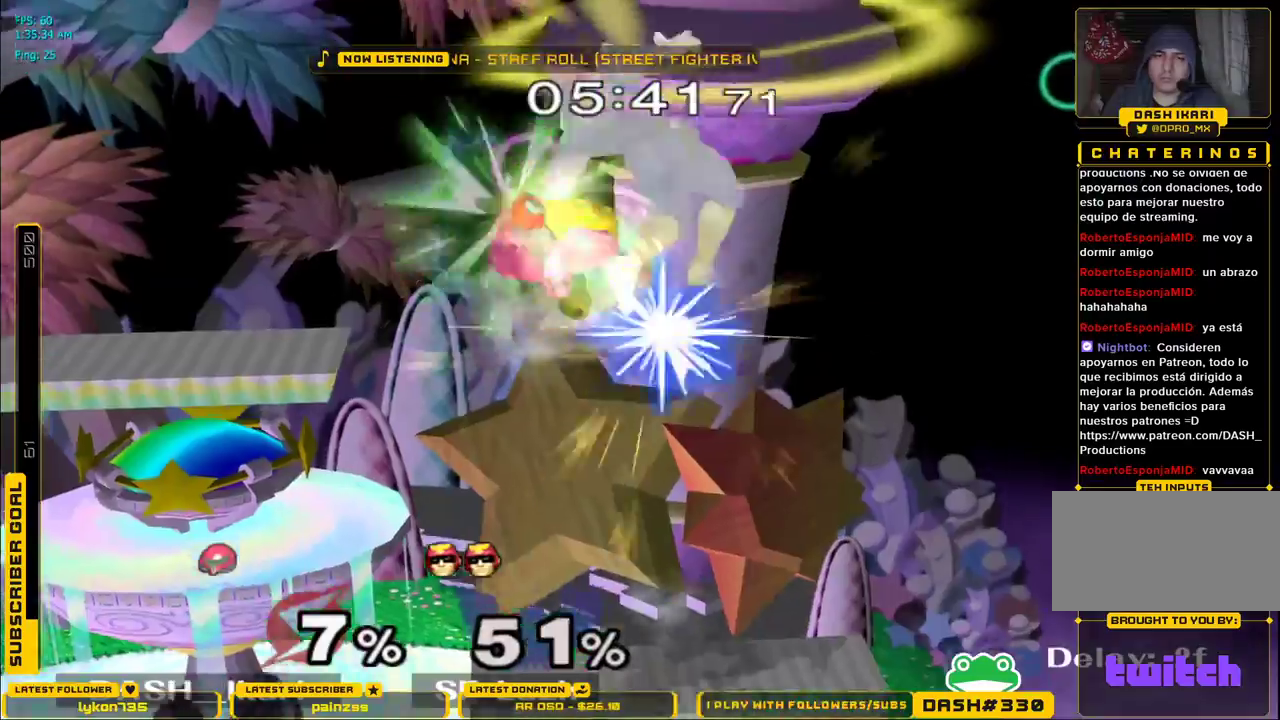
{"buttons": [], "left_stick": "right", "right_stick": "center", "events": []}
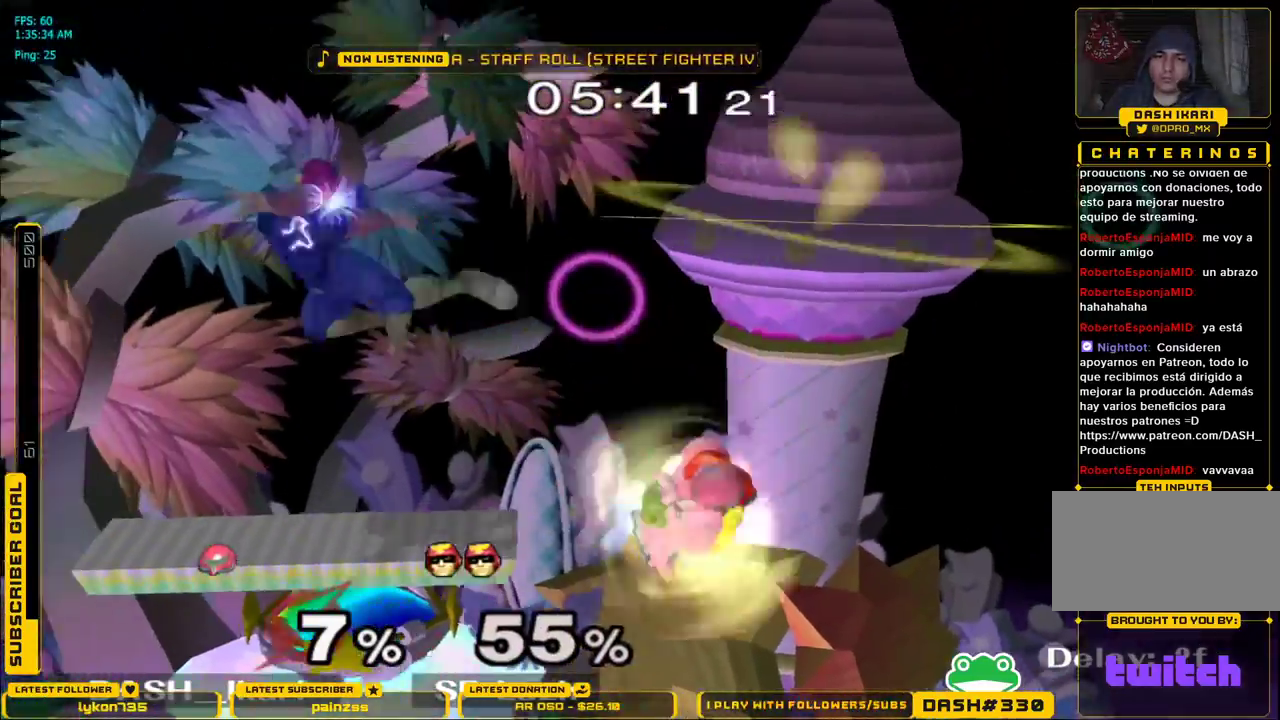
{"buttons": ["L1"], "left_stick": "left", "right_stick": "center", "events": [[400, "left_stick", "left"], [450, "L1", "down"]]}
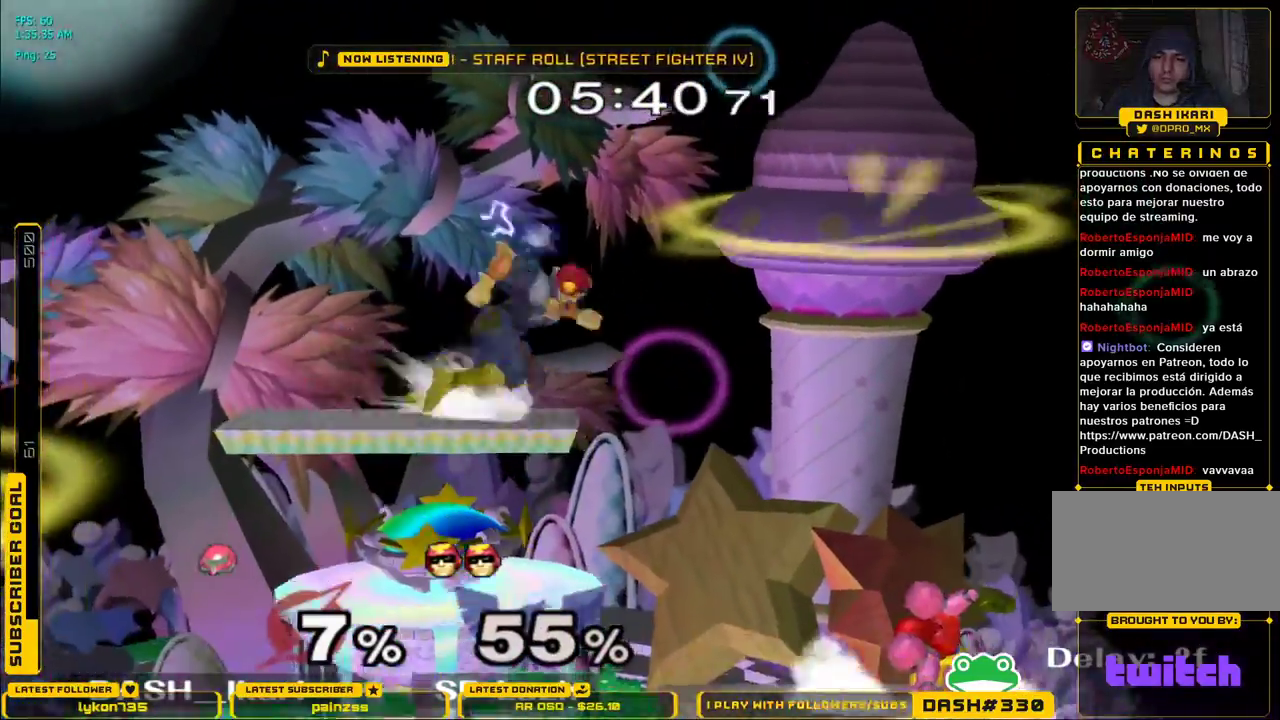
{"buttons": ["L1"], "left_stick": "down-left", "right_stick": "center", "events": [[483, "left_stick", "down-left"]]}
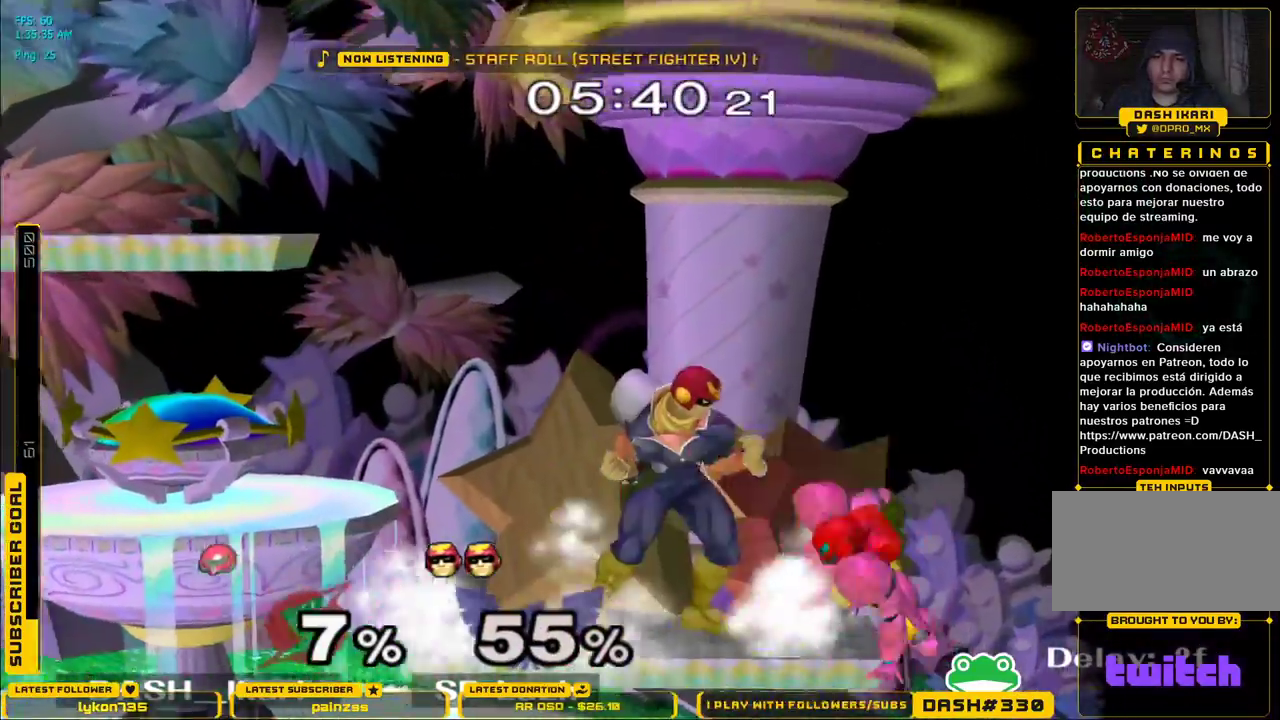
{"buttons": ["A"], "left_stick": "up", "right_stick": "center", "events": [[100, "L1", "up"], [100, "left_stick", "left"], [283, "L1", "down"], [350, "L1", "up"], [367, "A", "down"], [367, "left_stick", "up"], [417, "A", "up"], [483, "A", "down"]]}
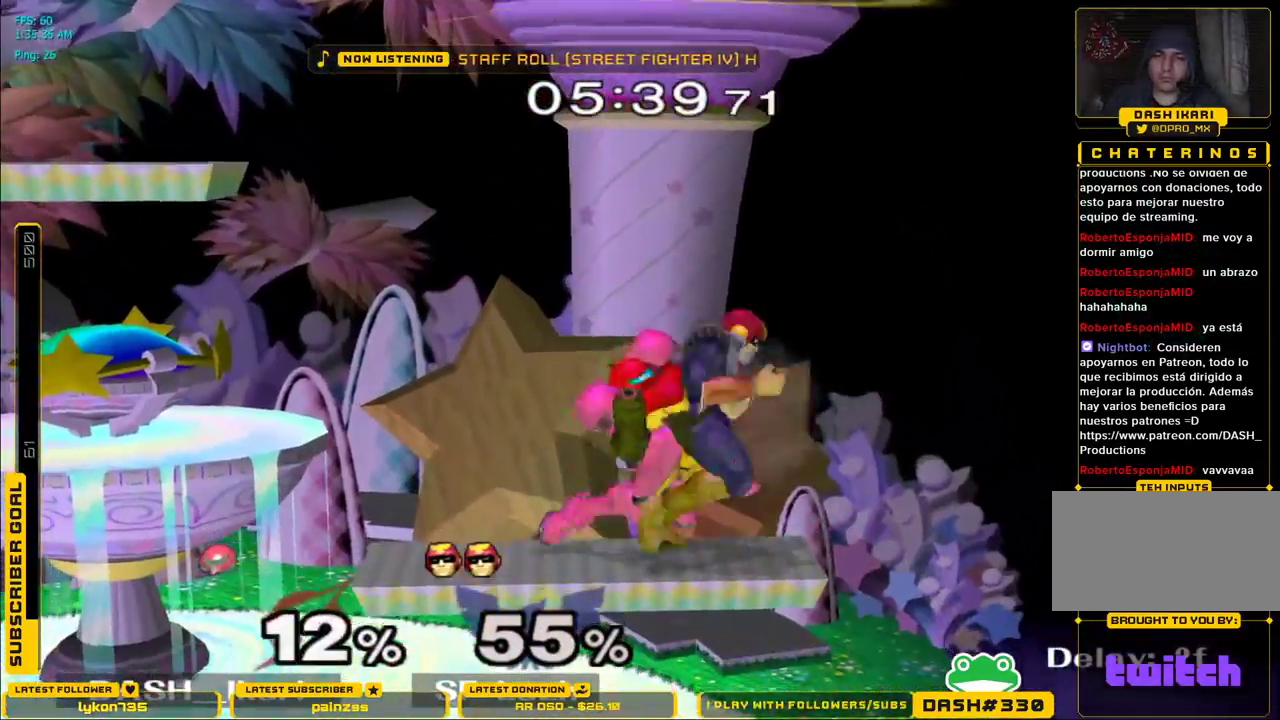
{"buttons": [], "left_stick": "up", "right_stick": "center", "events": [[33, "A", "up"], [67, "A", "down"], [100, "A", "up"], [150, "A", "down"], [217, "A", "up"], [233, "A", "down"], [283, "A", "up"], [333, "A", "down"], [383, "A", "up"], [417, "A", "down"], [433, "A", "up"]]}
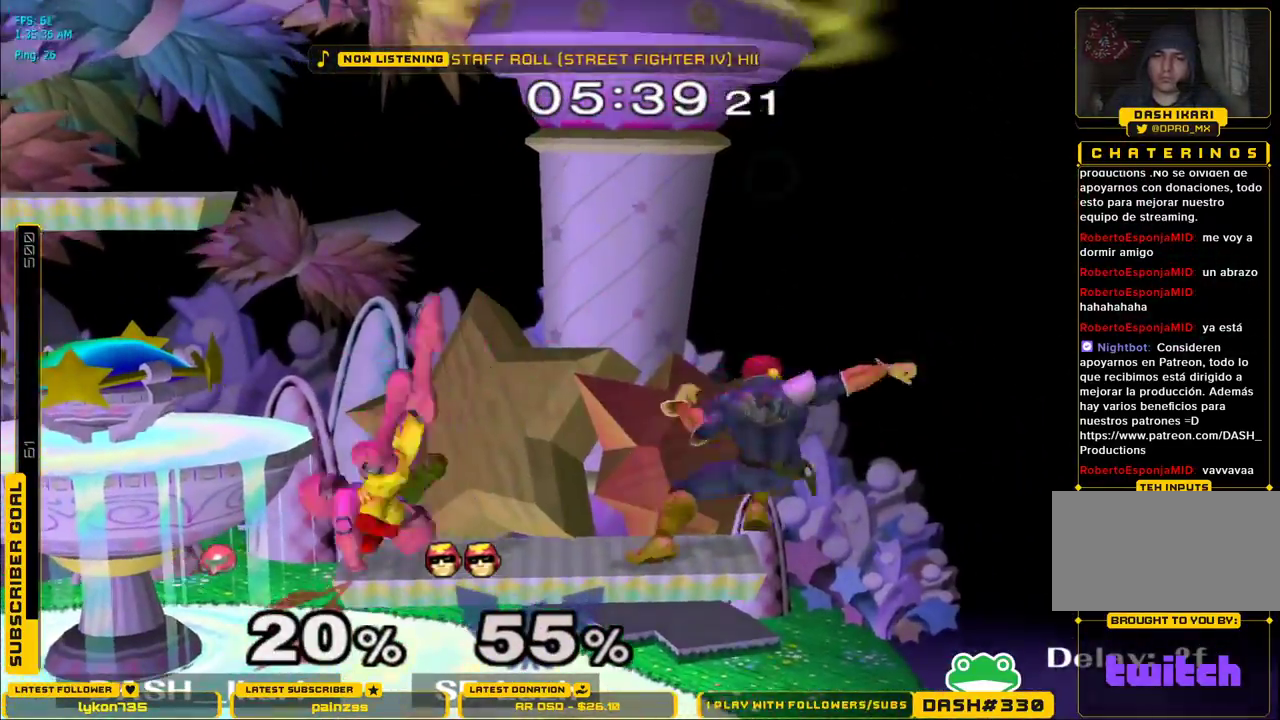
{"buttons": ["A"], "left_stick": "down", "right_stick": "center", "events": [[50, "left_stick", "up-right"], [183, "left_stick", "center"], [367, "A", "down"], [367, "left_stick", "down"]]}
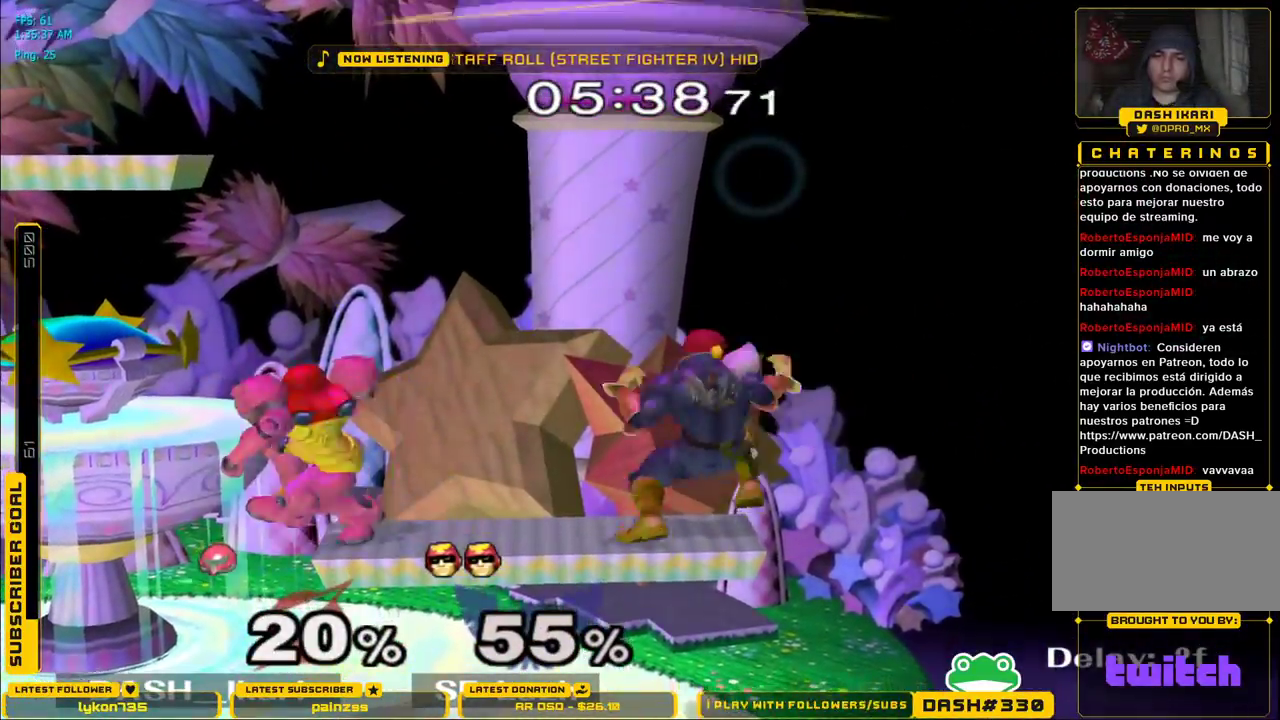
{"buttons": [], "left_stick": "left", "right_stick": "center", "events": [[117, "A", "up"], [417, "left_stick", "left"]]}
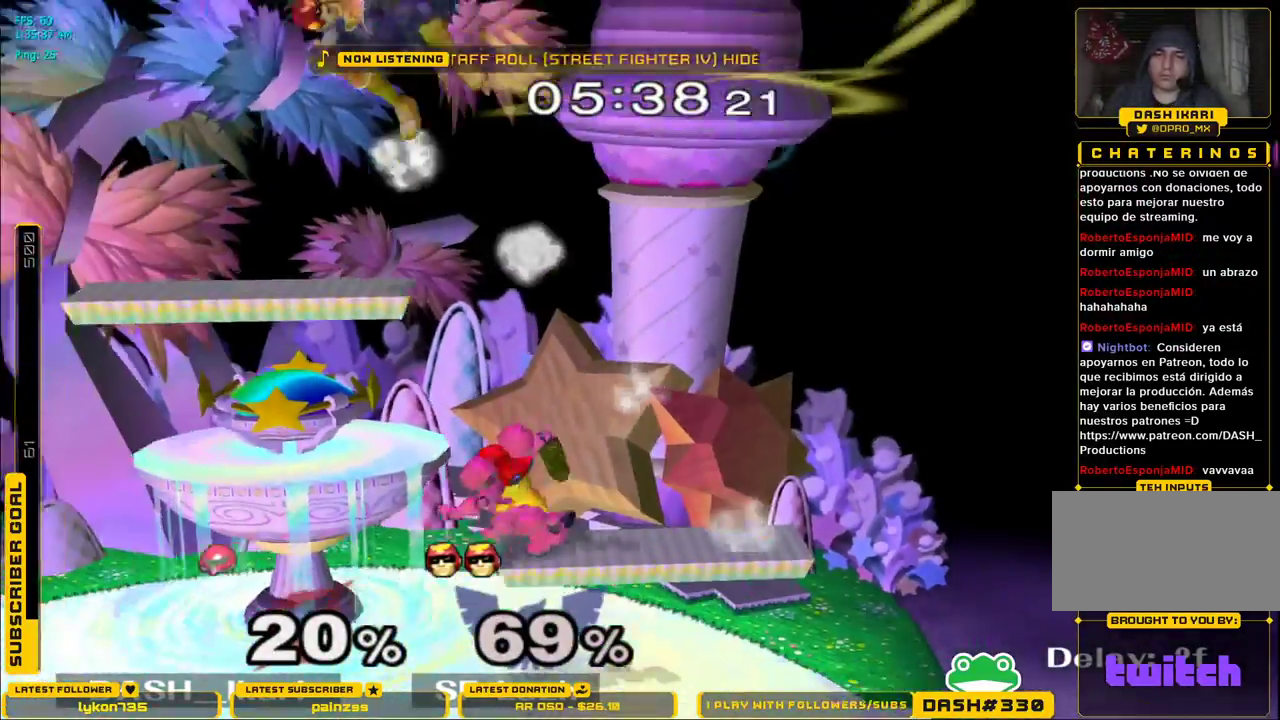
{"buttons": [], "left_stick": "left", "right_stick": "center", "events": [[83, "left_stick", "center"], [450, "left_stick", "left"]]}
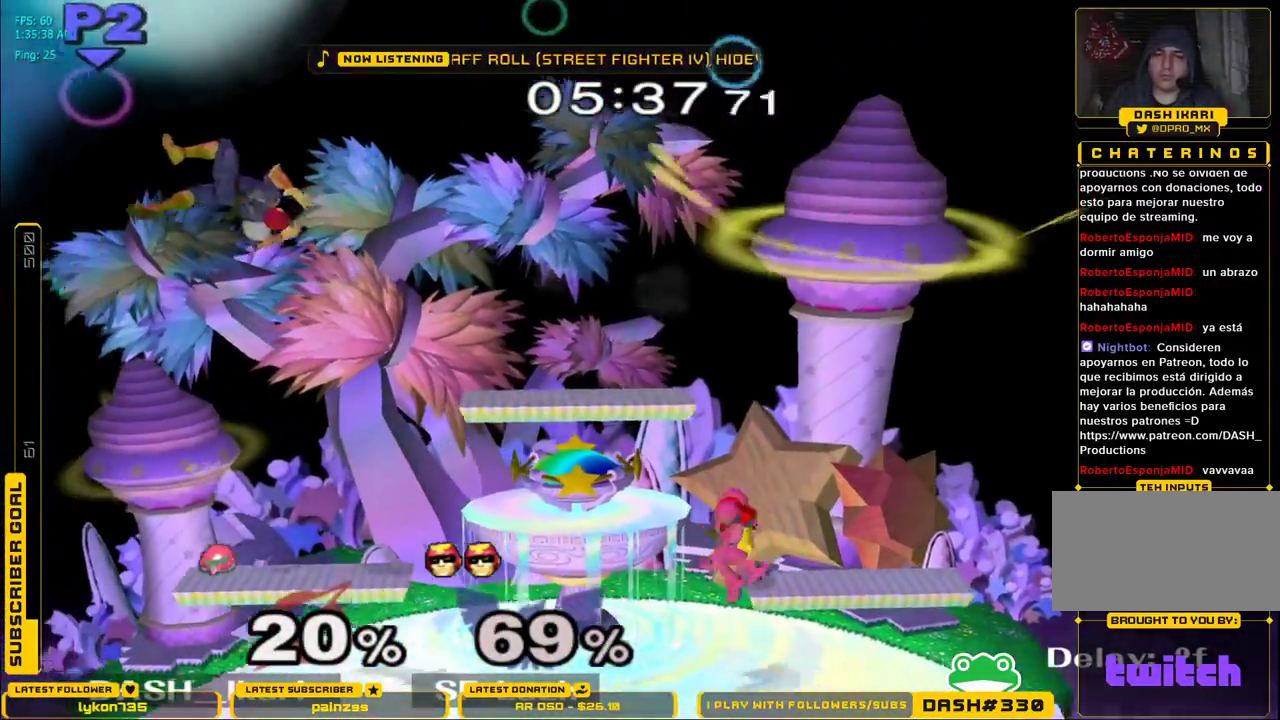
{"buttons": [], "left_stick": "left", "right_stick": "center", "events": [[83, "B", "down"], [233, "B", "up"], [250, "left_stick", "center"], [483, "left_stick", "left"]]}
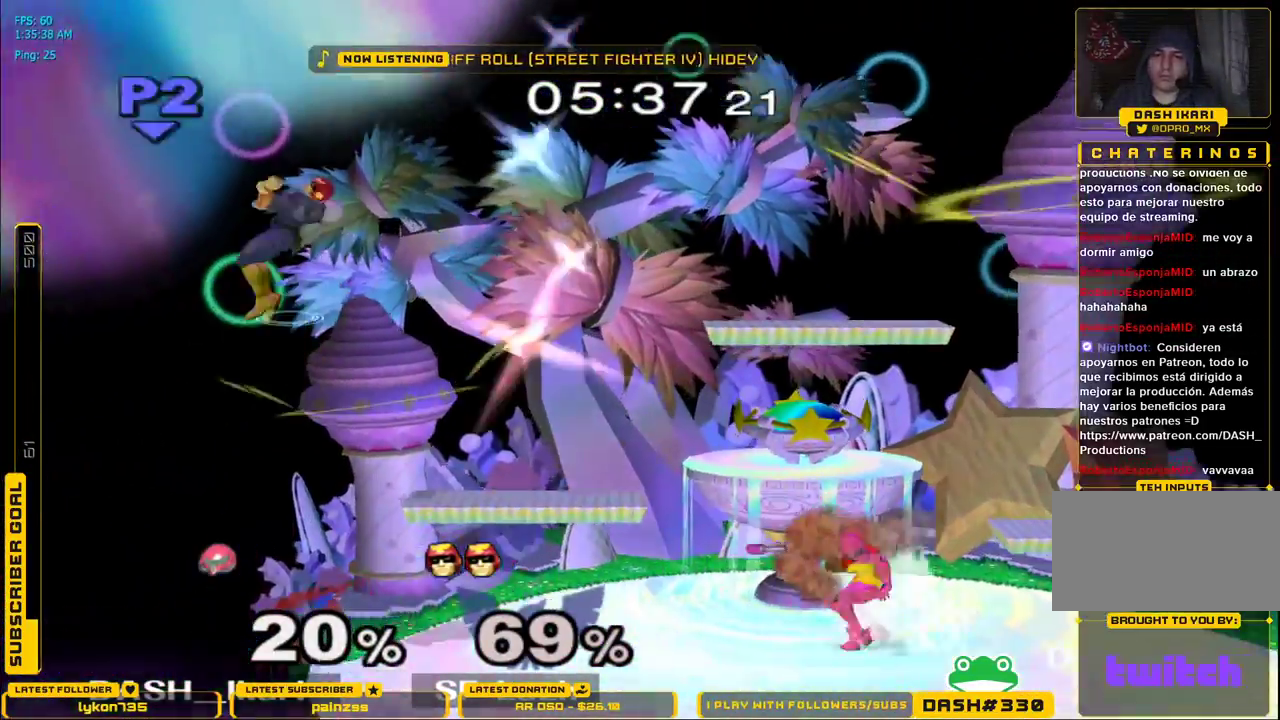
{"buttons": ["X"], "left_stick": "center", "right_stick": "up", "events": [[50, "X", "down"], [150, "X", "up"], [300, "left_stick", "center"], [400, "X", "down"], [450, "right_stick", "up"]]}
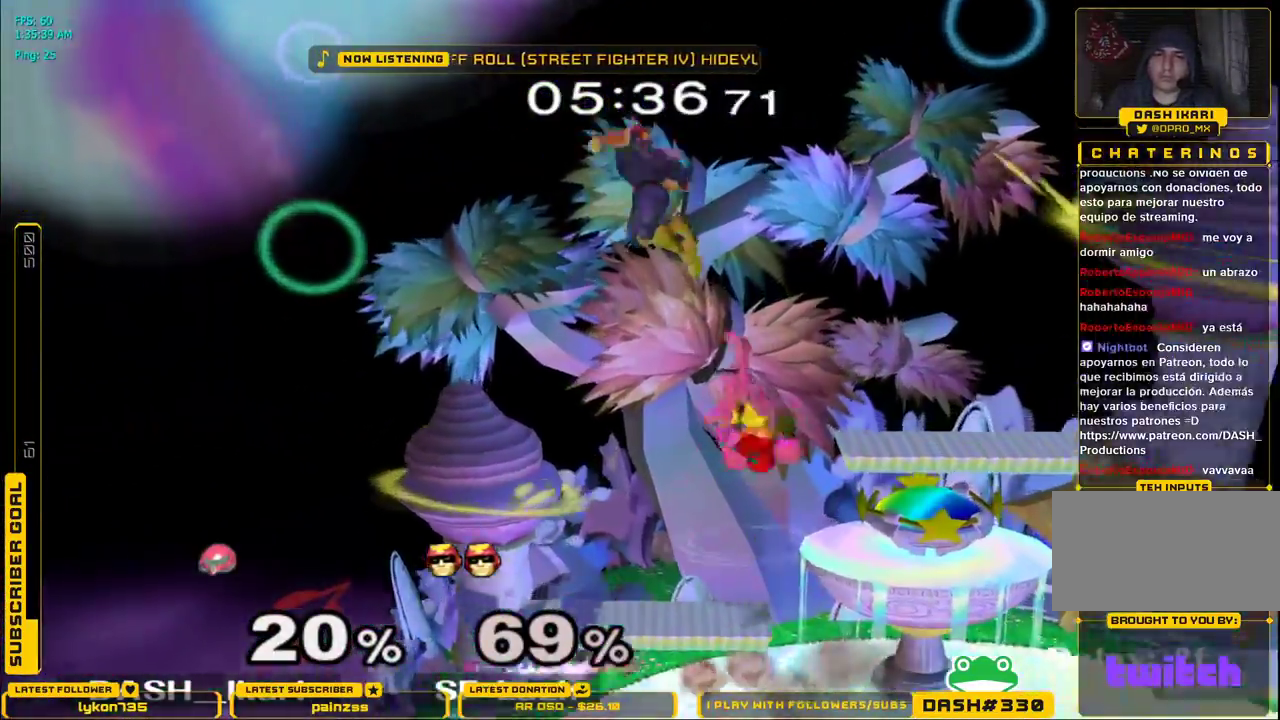
{"buttons": [], "left_stick": "up-right", "right_stick": "center", "events": [[133, "right_stick", "center"], [433, "X", "up"], [483, "left_stick", "up-right"]]}
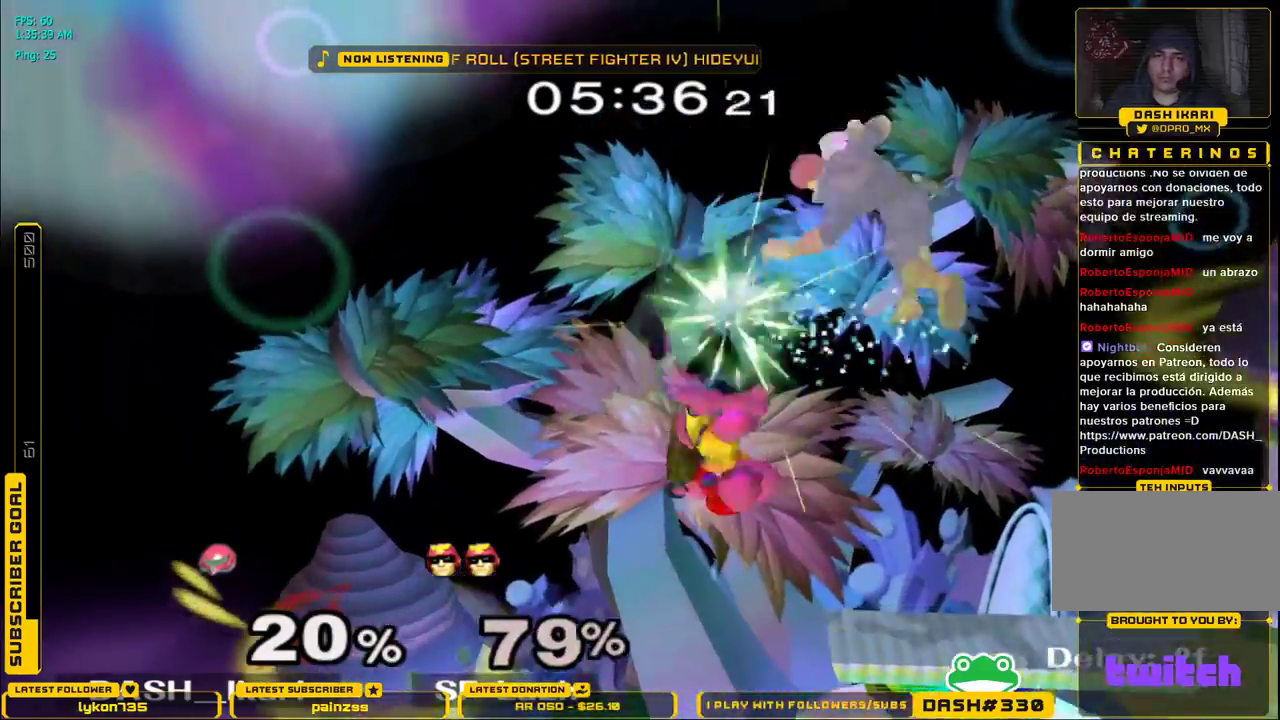
{"buttons": [], "left_stick": "right", "right_stick": "center"}
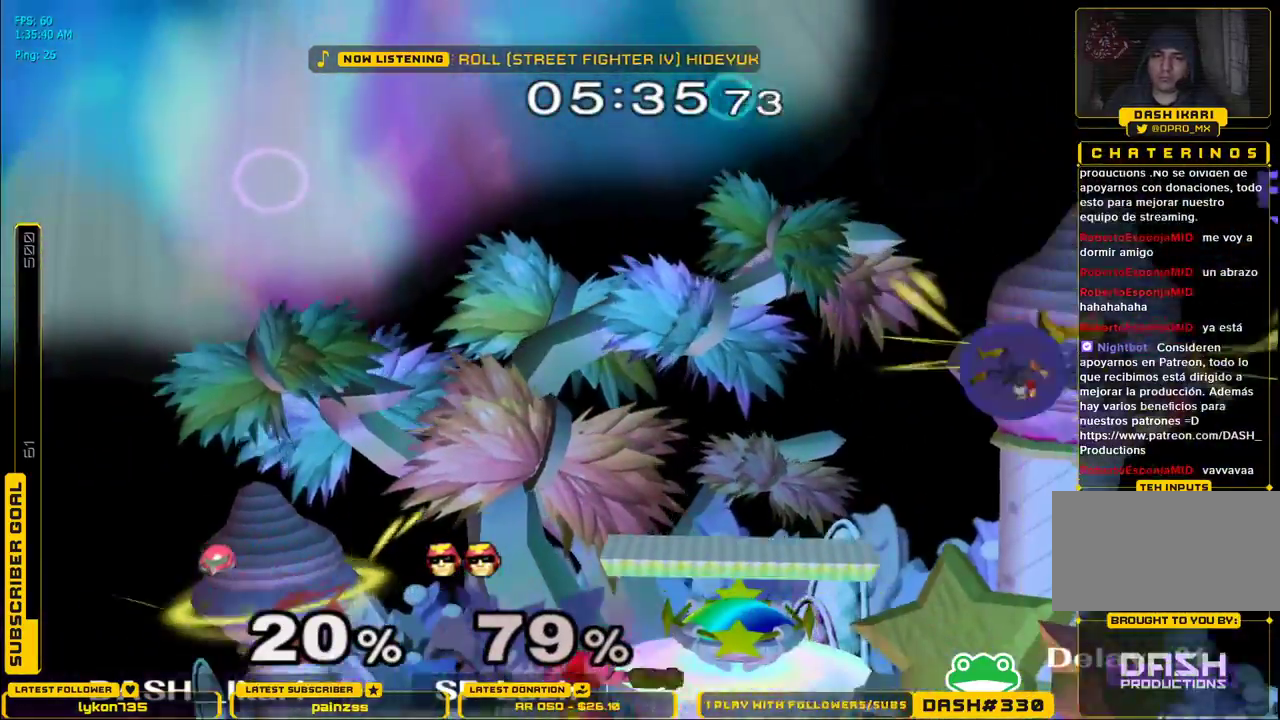
{"buttons": [], "left_stick": "center", "right_stick": "center", "events": [[33, "left_stick", "center"], [350, "left_stick", "right"], [400, "X", "down"], [483, "left_stick", "center"], [500, "X", "up"]]}
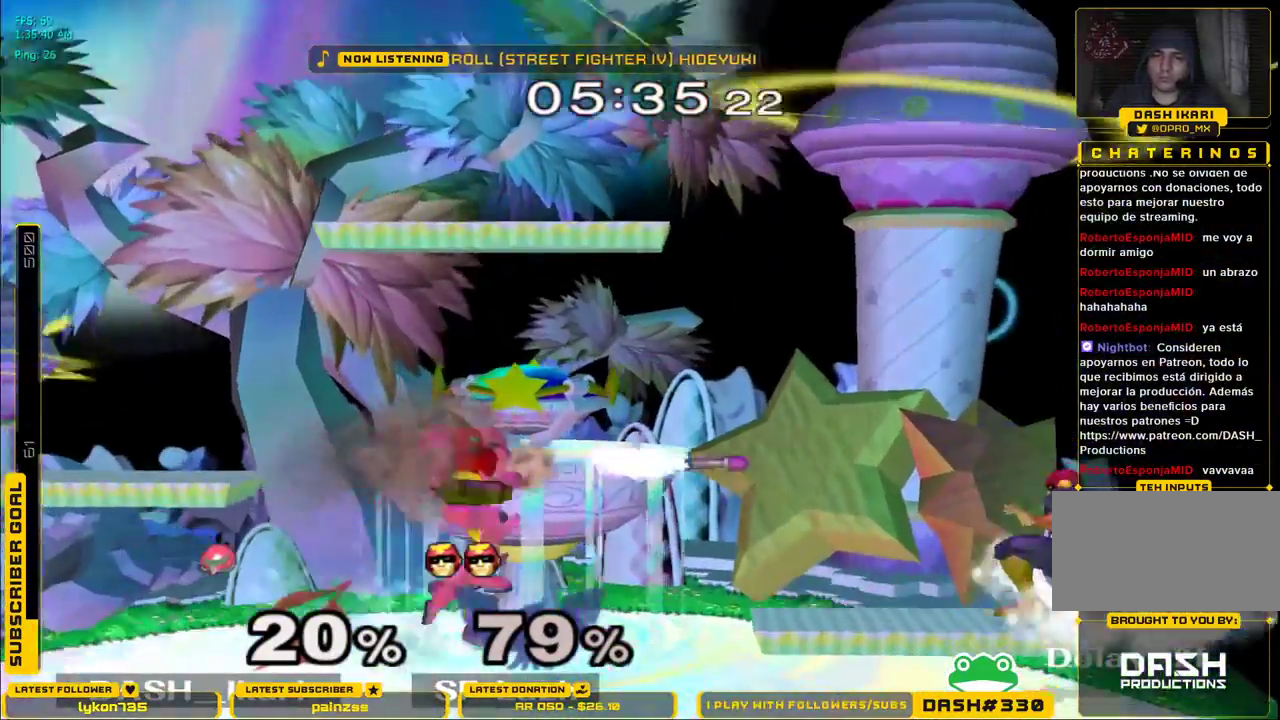
{"buttons": [], "left_stick": "down", "right_stick": "down", "events": [[50, "A", "down"], [83, "A", "up"], [283, "right_stick", "down"], [300, "left_stick", "up-right"], [500, "left_stick", "down"]]}
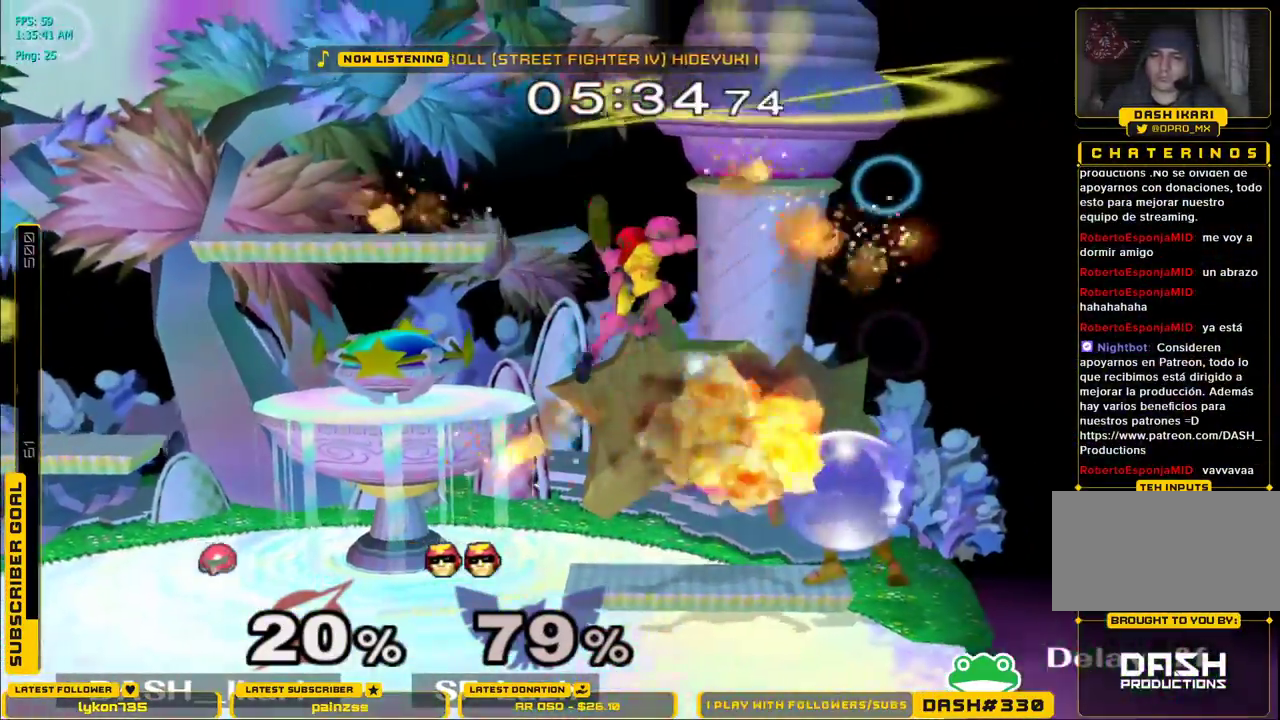
{"buttons": [], "left_stick": "left", "right_stick": "center", "events": [[100, "left_stick", "down-left"], [133, "right_stick", "center"], [217, "L1", "down"], [267, "left_stick", "left"], [333, "L1", "up"], [367, "left_stick", "center"], [483, "left_stick", "left"]]}
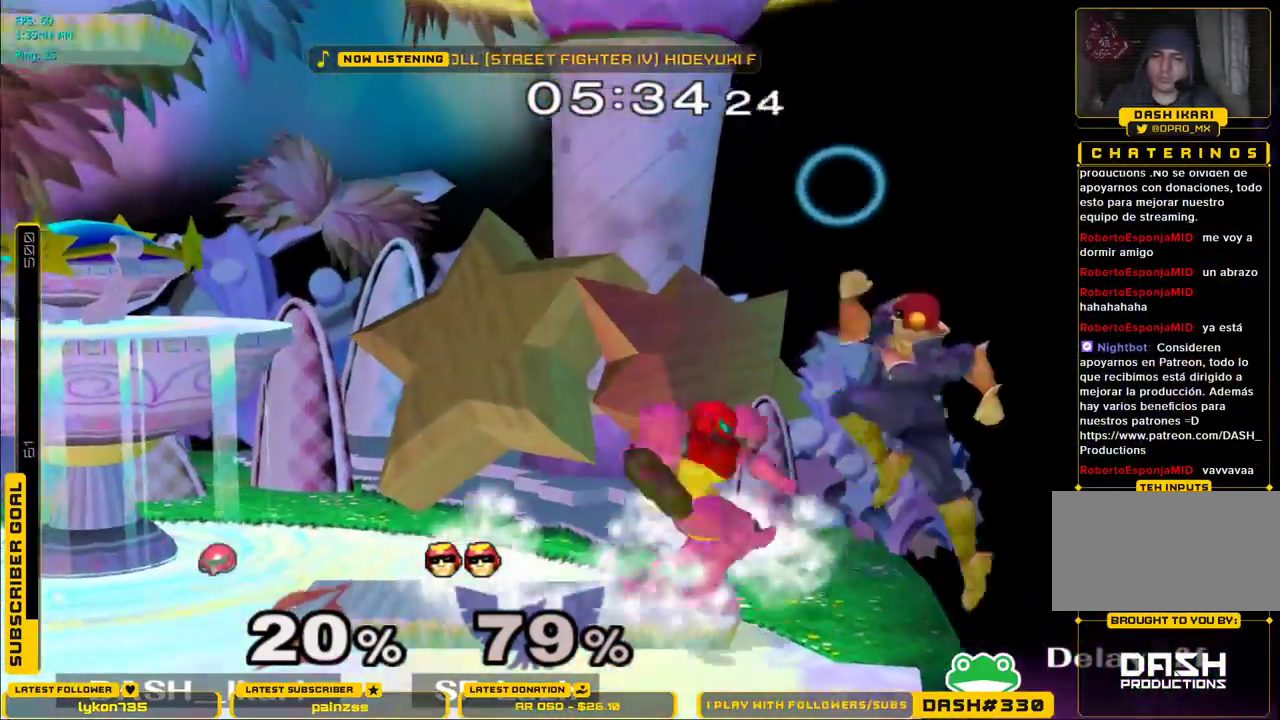
{"buttons": ["A", "X"], "left_stick": "center", "right_stick": "center", "events": [[267, "left_stick", "down-right"], [350, "left_stick", "center"], [450, "X", "down"], [467, "A", "down"]]}
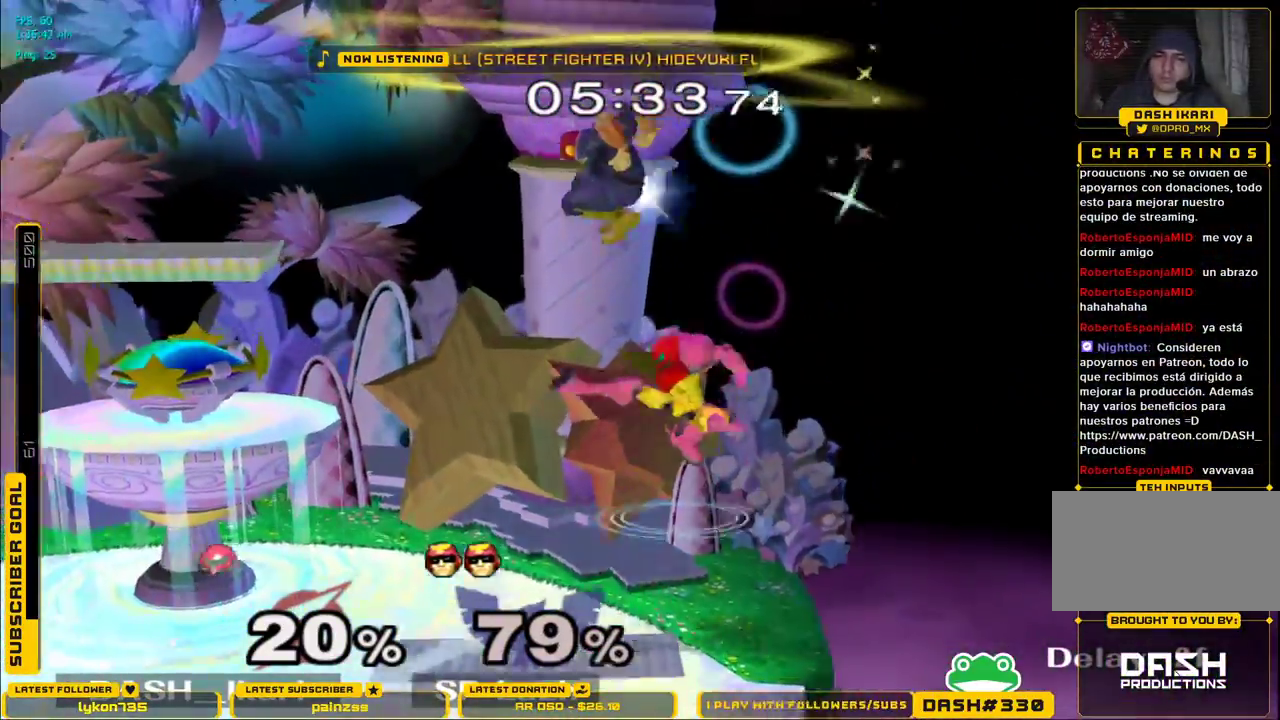
{"buttons": ["A", "X"], "left_stick": "left", "right_stick": "center", "events": [[133, "left_stick", "left"]]}
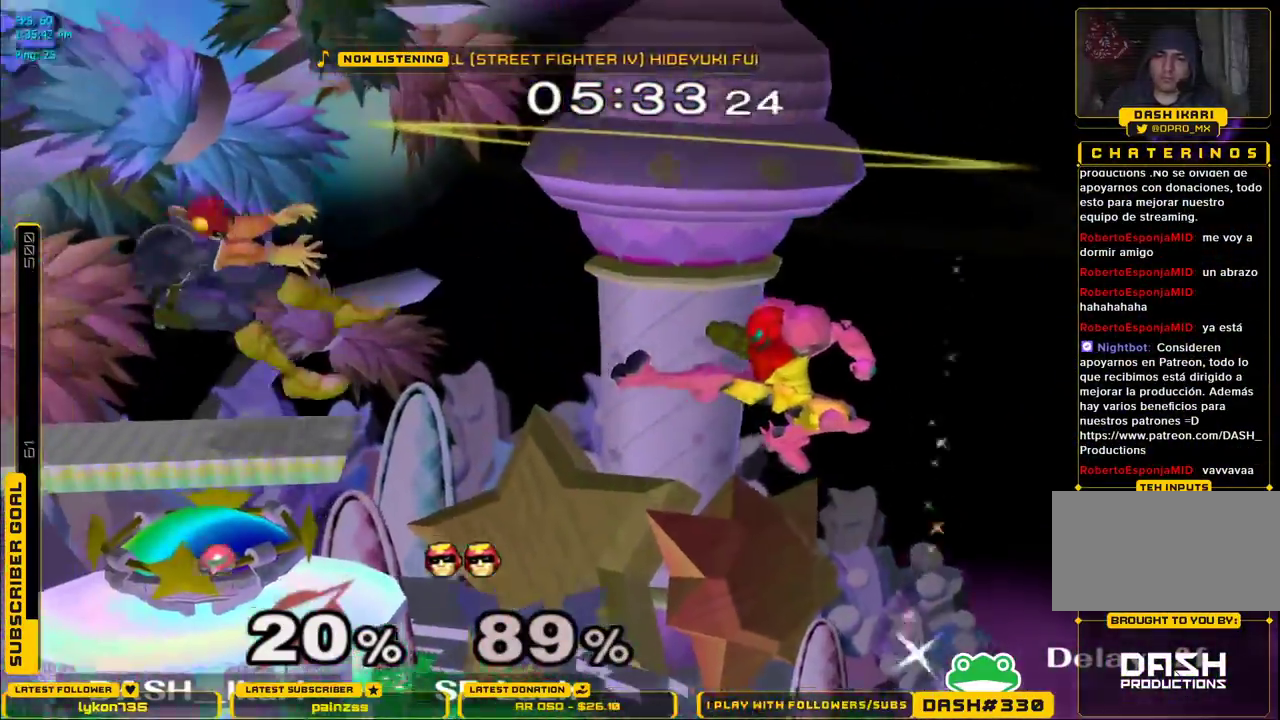
{"buttons": [], "left_stick": "left", "right_stick": "center", "events": [[33, "A", "up"], [83, "X", "up"], [217, "left_stick", "center"], [367, "left_stick", "left"], [383, "B", "down"], [500, "B", "up"]]}
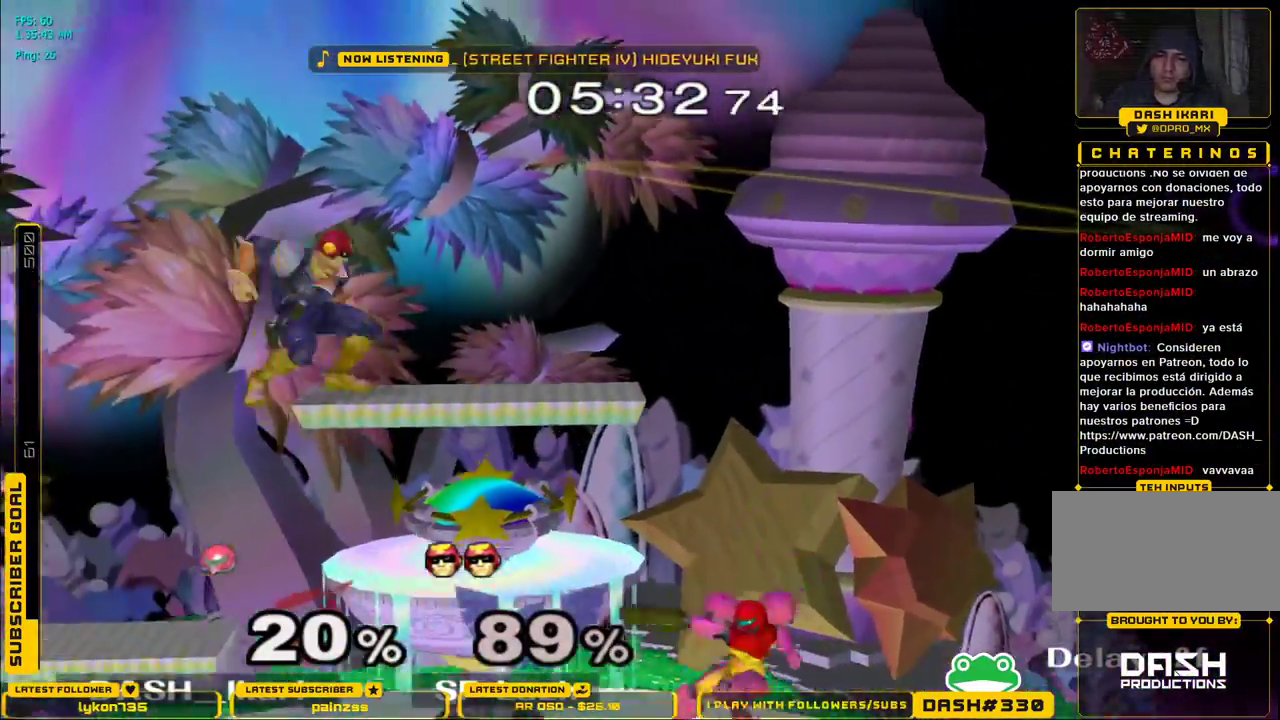
{"buttons": [], "left_stick": "center", "right_stick": "center", "events": [[33, "left_stick", "center"], [283, "X", "down"], [300, "X", "up"], [300, "left_stick", "down-right"], [350, "L1", "down"], [450, "L1", "up"], [467, "left_stick", "center"]]}
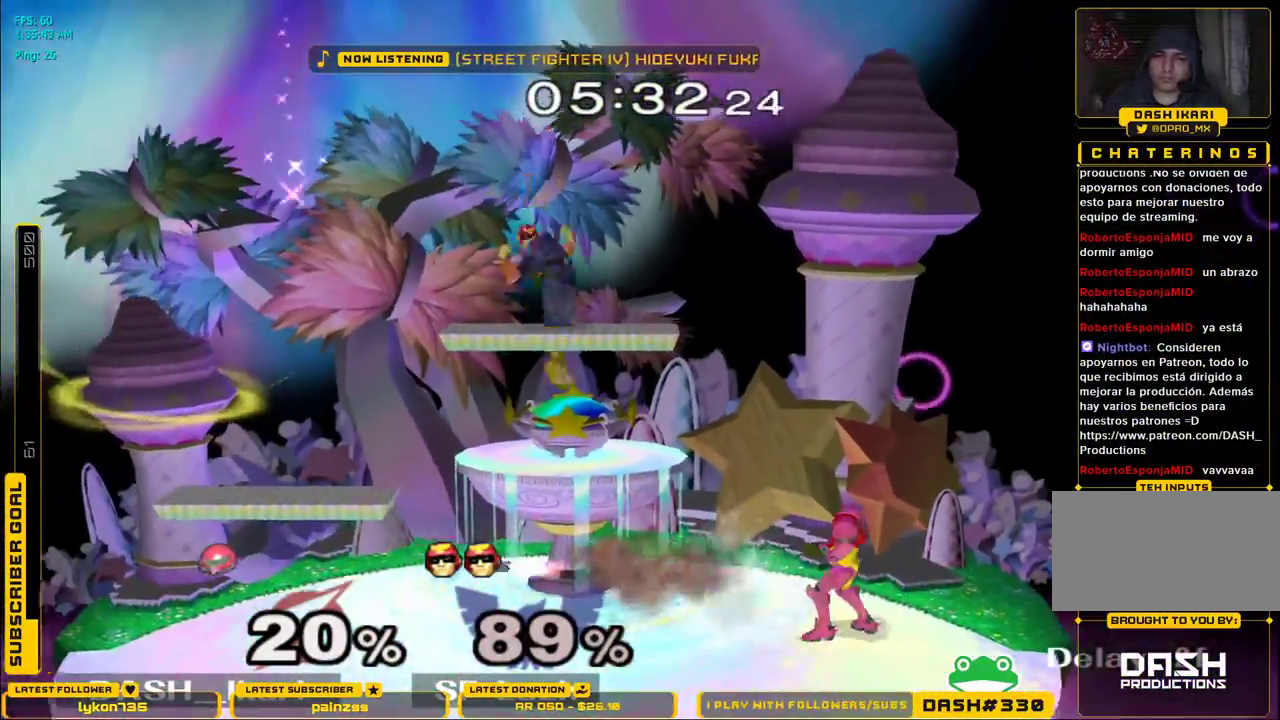
{"buttons": ["X"], "left_stick": "left", "right_stick": "center", "events": [[33, "B", "down"], [117, "B", "up"], [317, "L1", "down"], [400, "L1", "up"], [450, "left_stick", "left"], [483, "X", "down"]]}
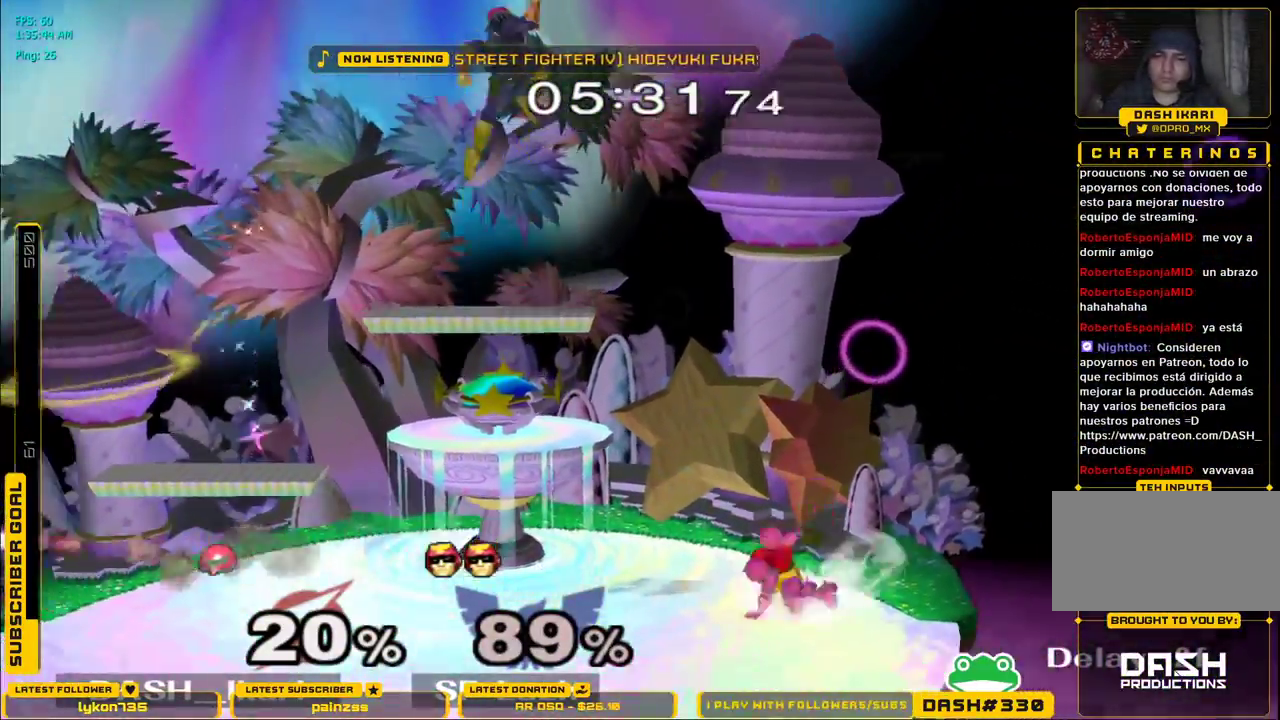
{"buttons": [], "left_stick": "left", "right_stick": "center", "events": [[50, "right_stick", "up"], [267, "right_stick", "center"], [467, "X", "up"]]}
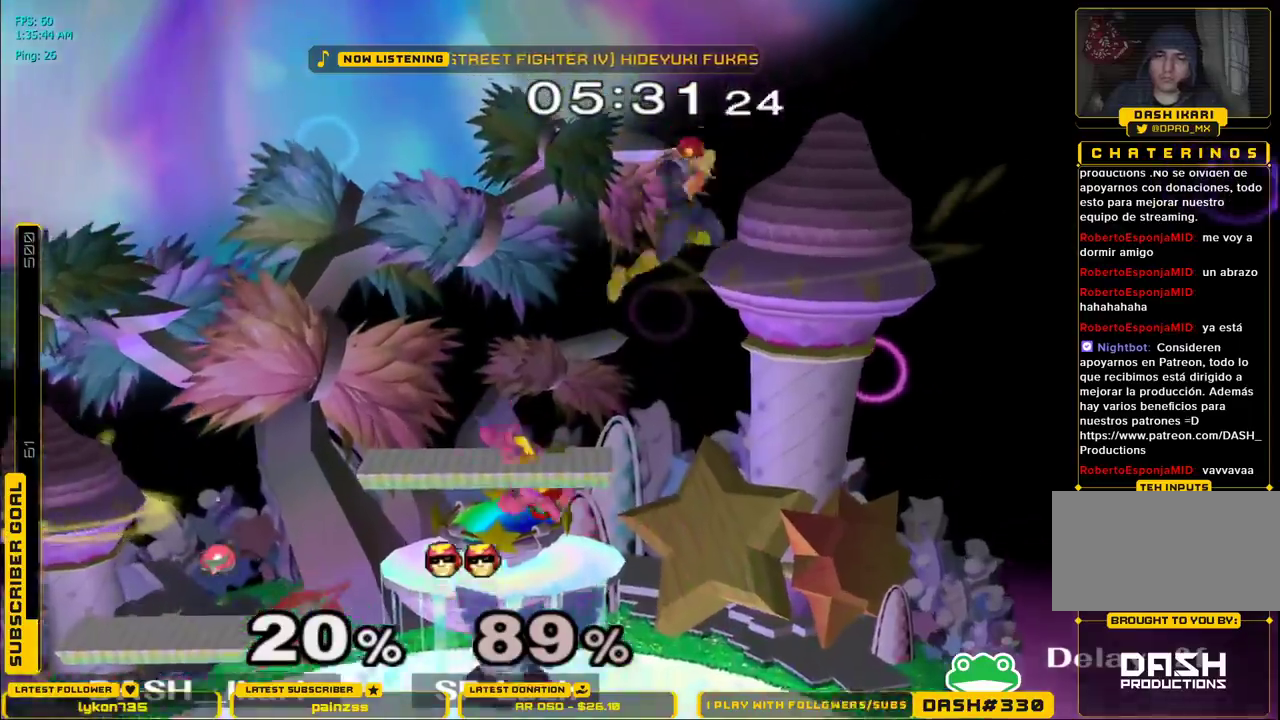
{"buttons": [], "left_stick": "right", "right_stick": "center", "events": [[267, "left_stick", "center"], [333, "left_stick", "right"], [350, "B", "down"], [467, "B", "up"]]}
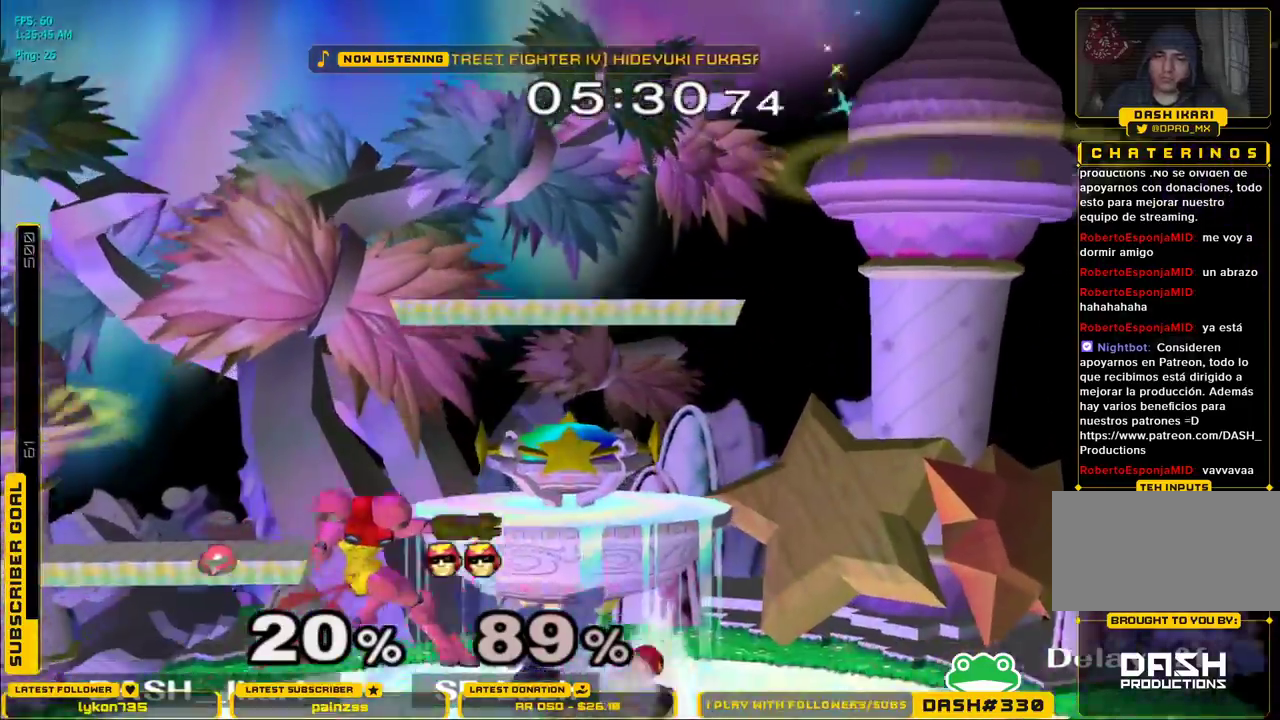
{"buttons": [], "left_stick": "right", "right_stick": "center", "events": [[33, "left_stick", "center"], [267, "left_stick", "right"], [300, "X", "down"], [317, "X", "up"]]}
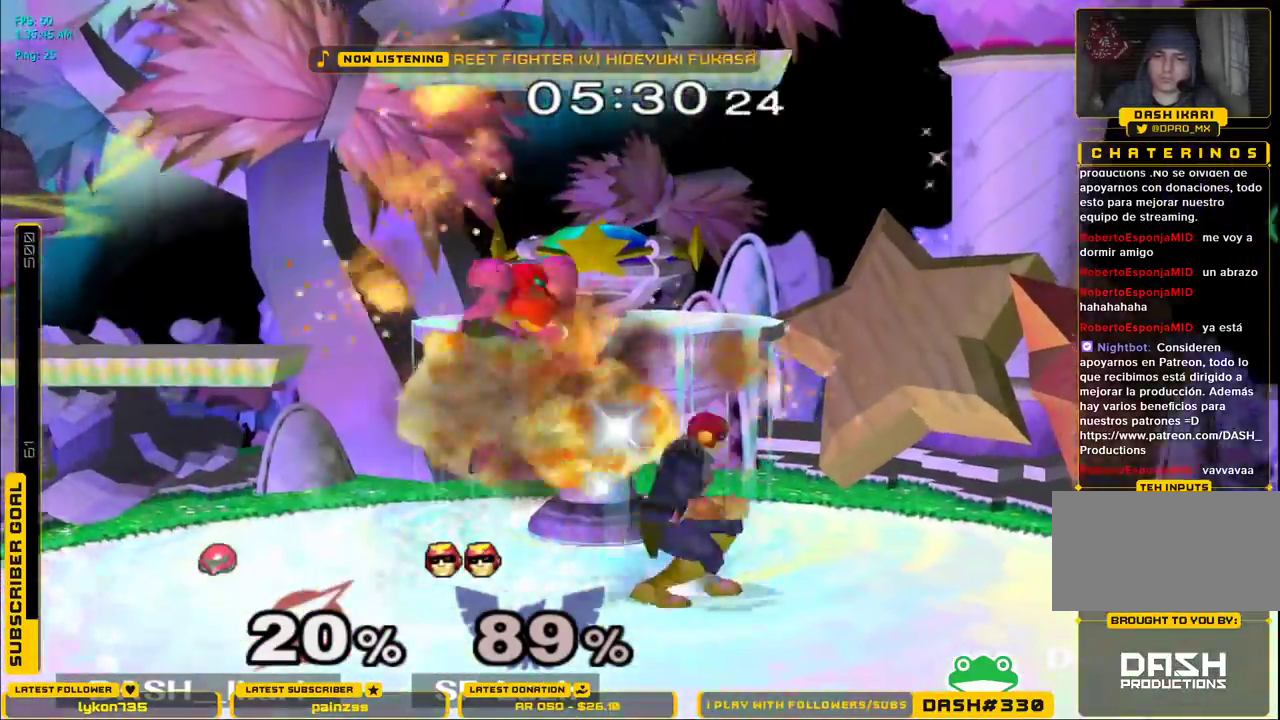
{"buttons": ["L1"], "left_stick": "down", "right_stick": "center", "events": [[17, "right_stick", "down"], [133, "left_stick", "up-right"], [283, "left_stick", "down"], [383, "right_stick", "center"], [417, "L1", "down"]]}